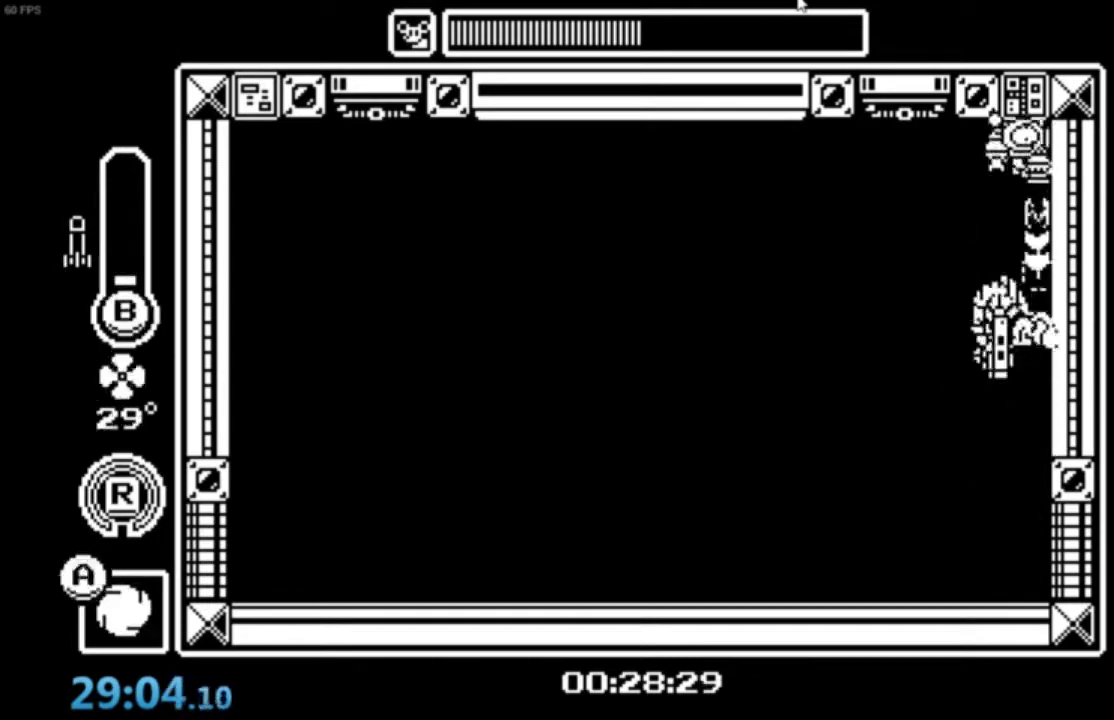
Gameplay with a controller (Xbox layout); each line is a JSON object with the inputs held at the frame after it. "events" lists button and stick changes between this image and that frame as [ms after this image, input, new state], when the widget could be followed in between. Not read: right_stick.
{"buttons": [], "left_stick": "down-right", "events": [[34, "A", "up"], [101, "A", "down"], [134, "B", "down"], [134, "X", "down"], [234, "A", "up"], [234, "X", "up"], [267, "B", "up"], [334, "A", "down"], [334, "B", "down"], [334, "X", "down"], [434, "X", "up"], [468, "A", "up"], [468, "B", "up"]]}
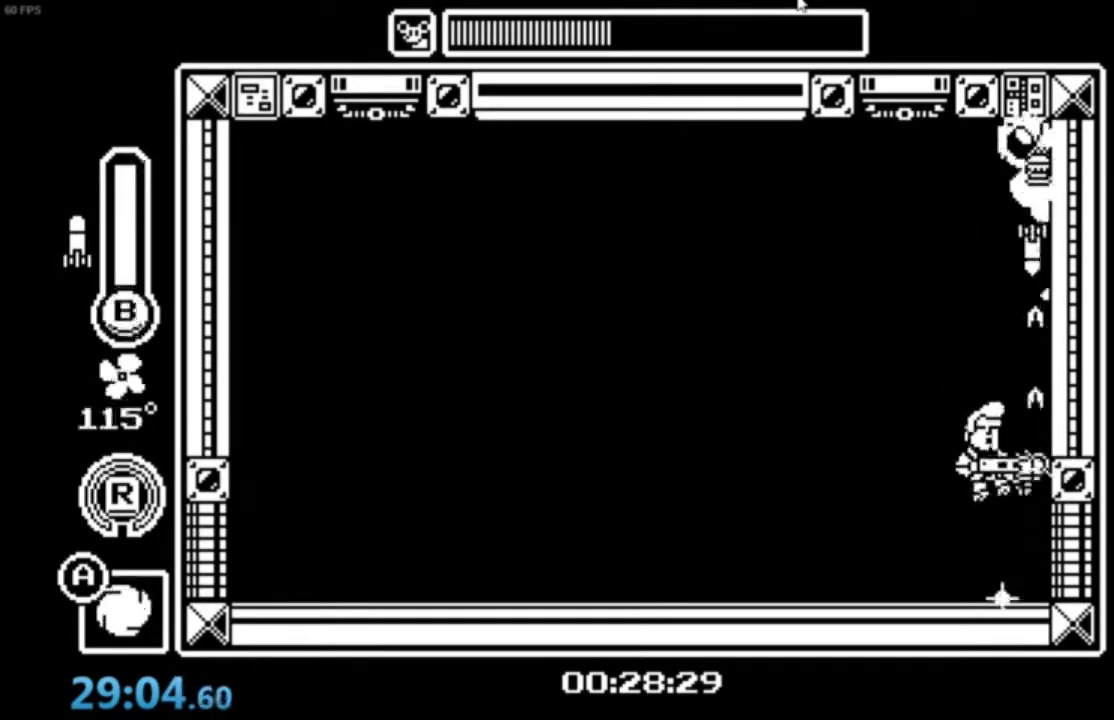
{"buttons": ["A", "B", "X"], "left_stick": "down-right", "events": [[33, "A", "down"], [33, "B", "down"], [67, "X", "down"], [167, "A", "up"], [167, "B", "up"], [167, "X", "up"], [267, "A", "down"], [267, "B", "down"], [267, "X", "down"], [300, "B", "up"], [367, "A", "up"], [367, "X", "up"], [467, "A", "down"], [467, "B", "down"], [467, "X", "down"]]}
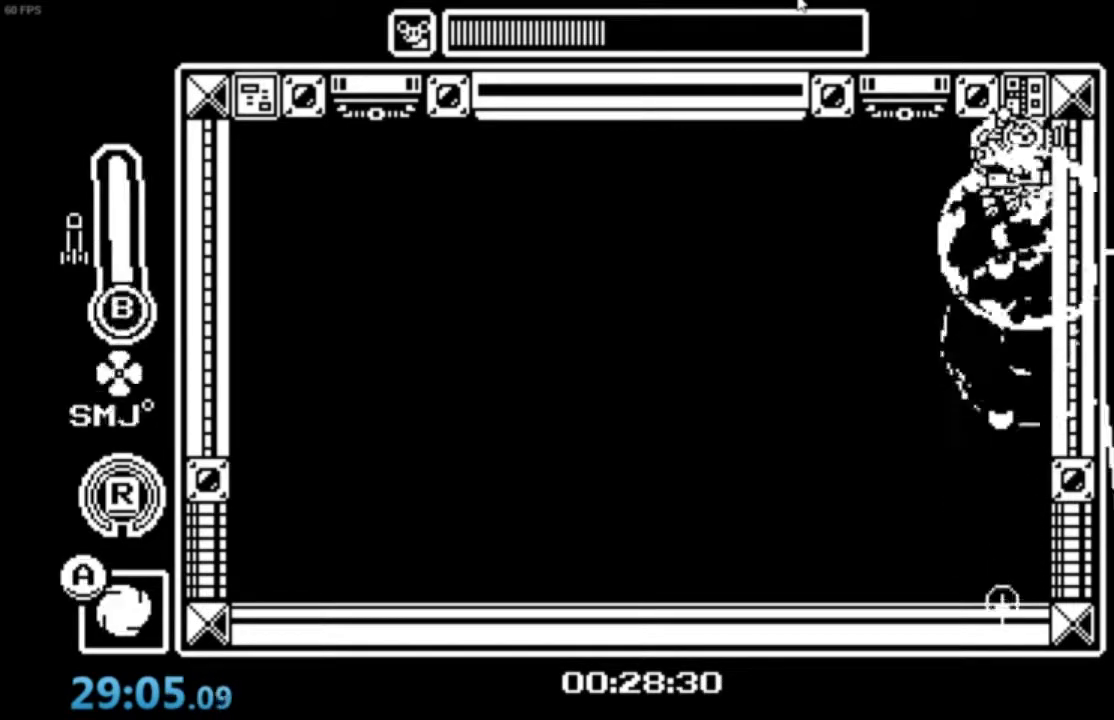
{"buttons": ["A", "B", "X"], "left_stick": "down-right", "events": [[67, "X", "up"], [101, "A", "up"], [101, "B", "up"], [167, "A", "down"], [167, "B", "down"], [167, "X", "down"], [301, "A", "up"], [301, "B", "up"], [301, "X", "up"], [367, "A", "down"], [367, "B", "down"], [401, "X", "down"]]}
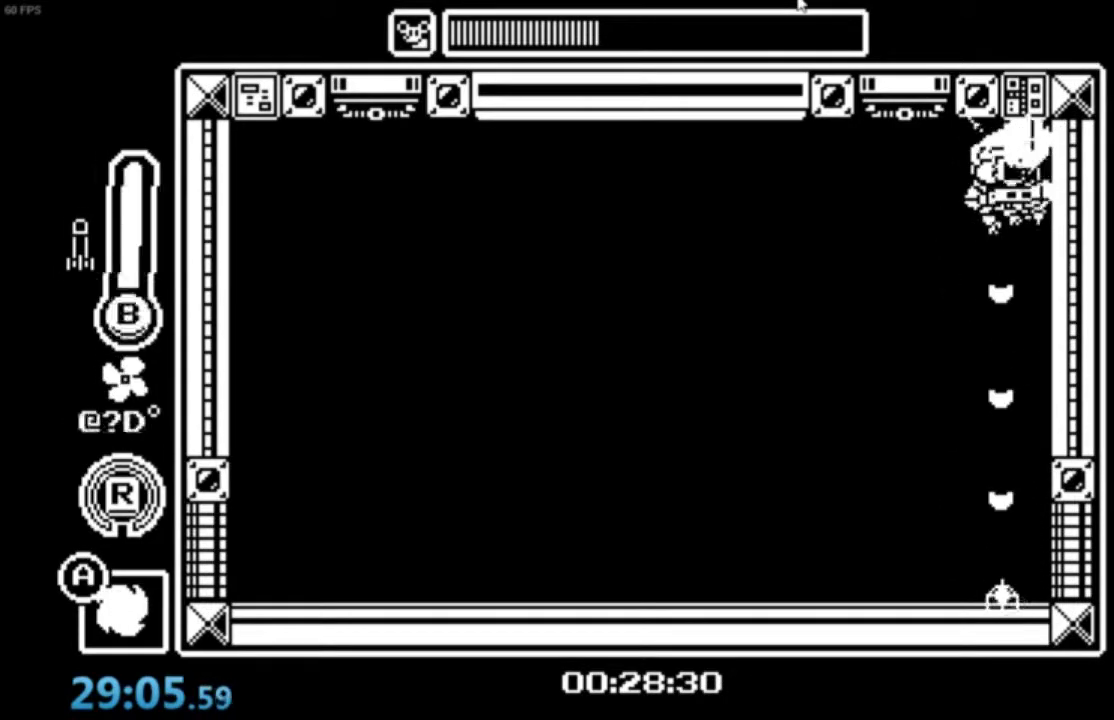
{"buttons": ["A", "B", "X"], "left_stick": "down-right", "events": [[33, "A", "up"], [33, "B", "up"], [33, "X", "up"], [100, "A", "down"], [100, "B", "down"], [100, "X", "down"], [200, "X", "up"], [234, "A", "up"], [234, "B", "up"], [300, "A", "down"], [300, "B", "down"], [300, "X", "down"], [434, "A", "up"], [434, "B", "up"], [434, "X", "up"], [500, "A", "down"], [500, "B", "down"], [500, "X", "down"]]}
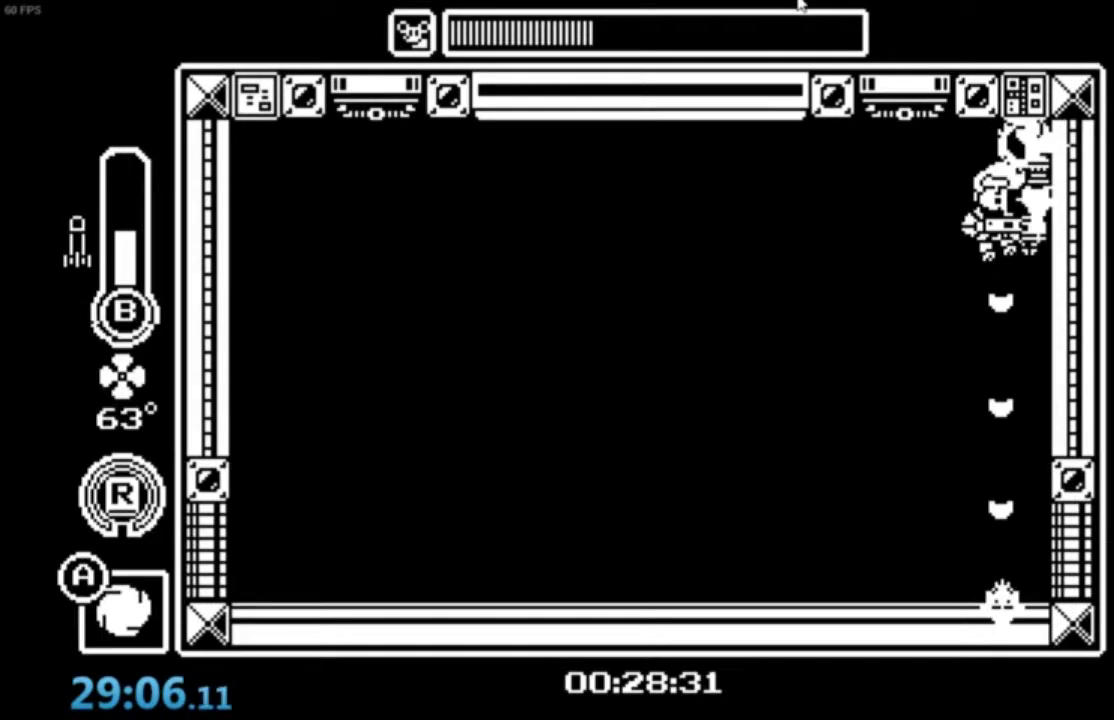
{"buttons": ["A", "X"], "left_stick": "down-right", "events": [[101, "X", "up"], [134, "A", "up"], [134, "B", "up"], [201, "A", "down"], [234, "X", "down"], [301, "X", "up"], [334, "A", "up"], [401, "A", "down"], [434, "X", "down"]]}
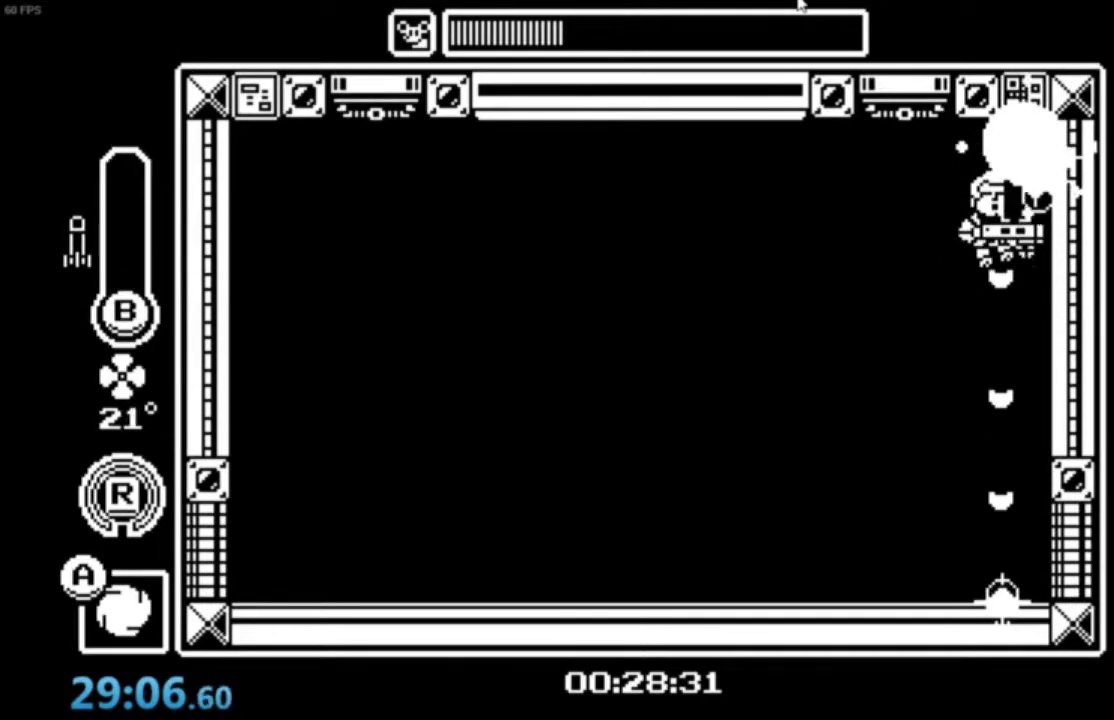
{"buttons": [], "left_stick": "down-right", "events": [[33, "A", "up"], [33, "X", "up"], [100, "A", "down"], [133, "X", "down"], [234, "A", "up"], [234, "X", "up"], [300, "A", "down"], [300, "X", "down"], [434, "A", "up"], [434, "X", "up"]]}
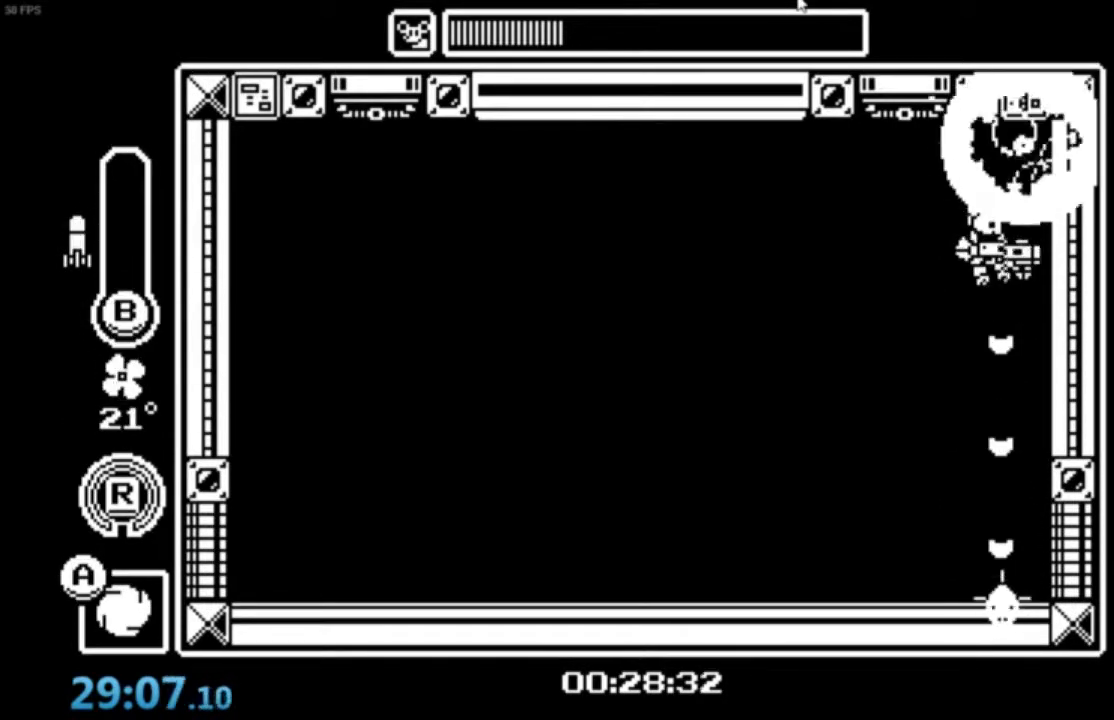
{"buttons": [], "left_stick": "center", "events": [[367, "left_stick", "center"]]}
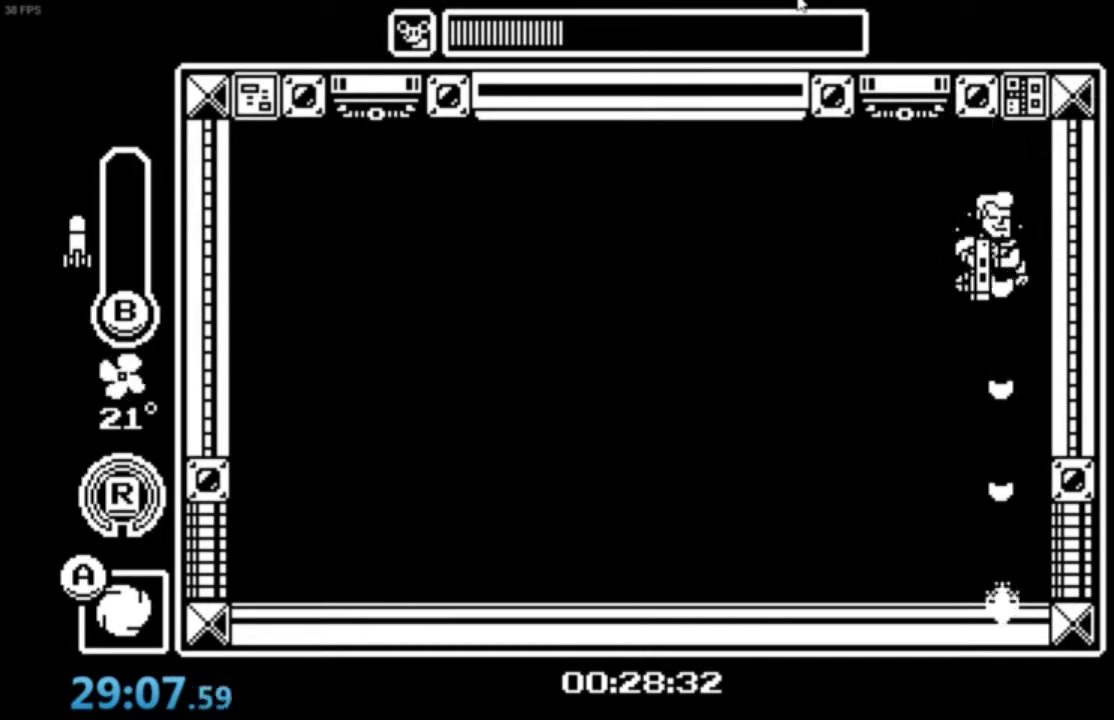
{"buttons": [], "left_stick": "center", "events": []}
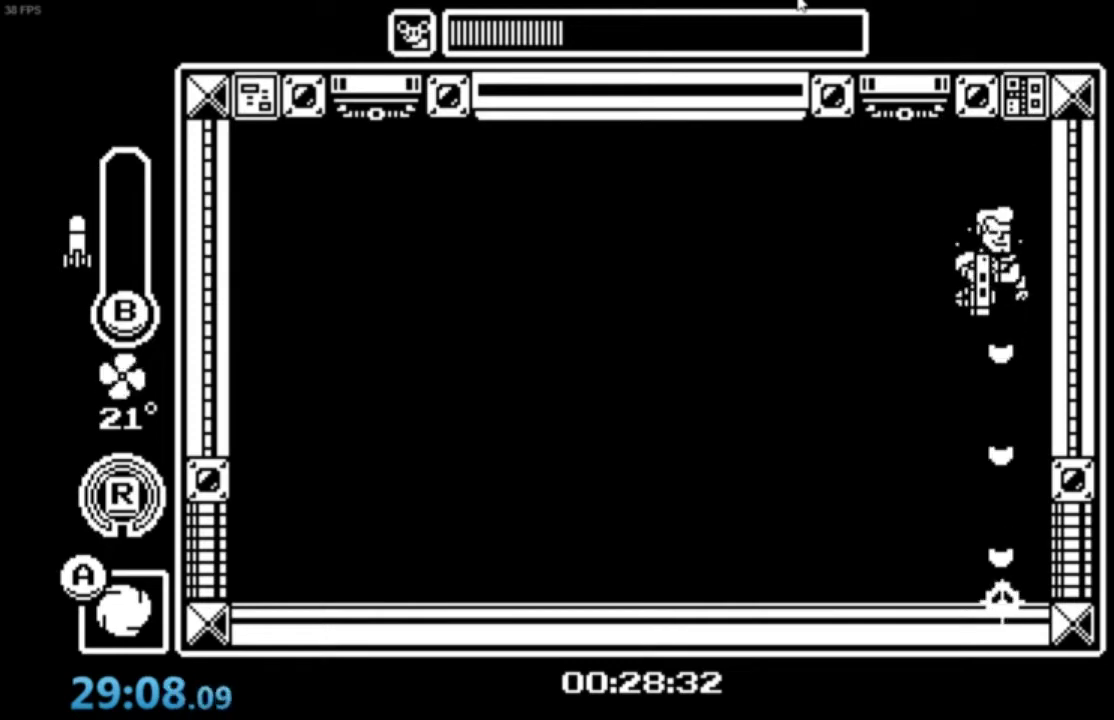
{"buttons": [], "left_stick": "center", "events": []}
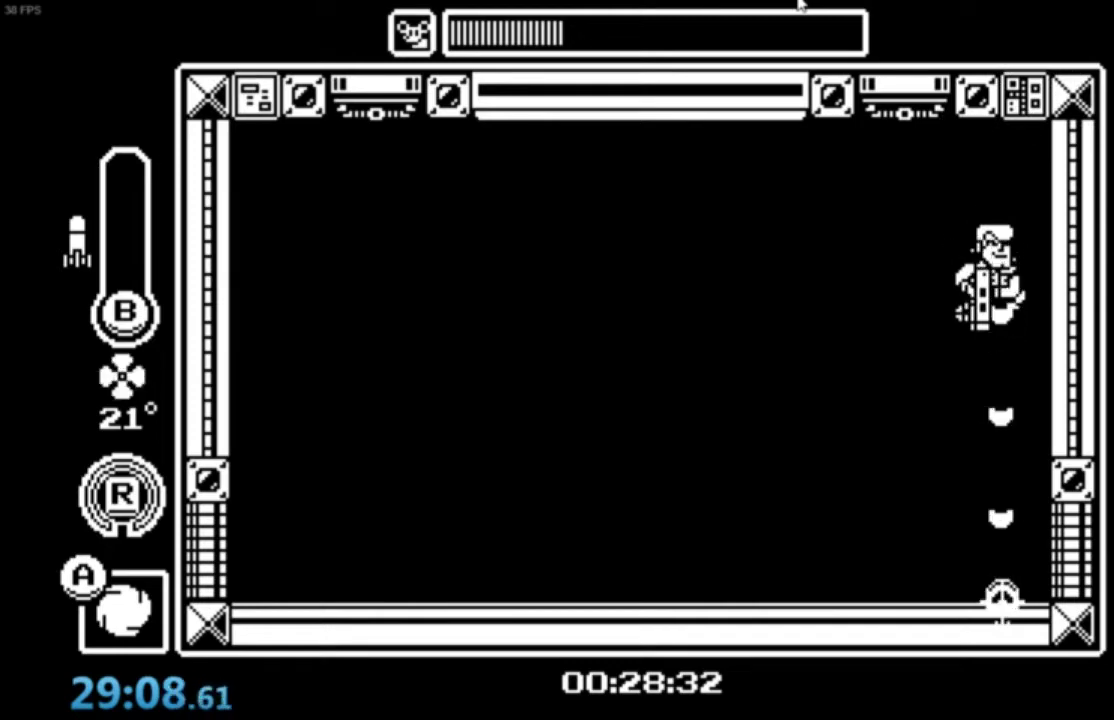
{"buttons": [], "left_stick": "right", "events": [[200, "left_stick", "right"]]}
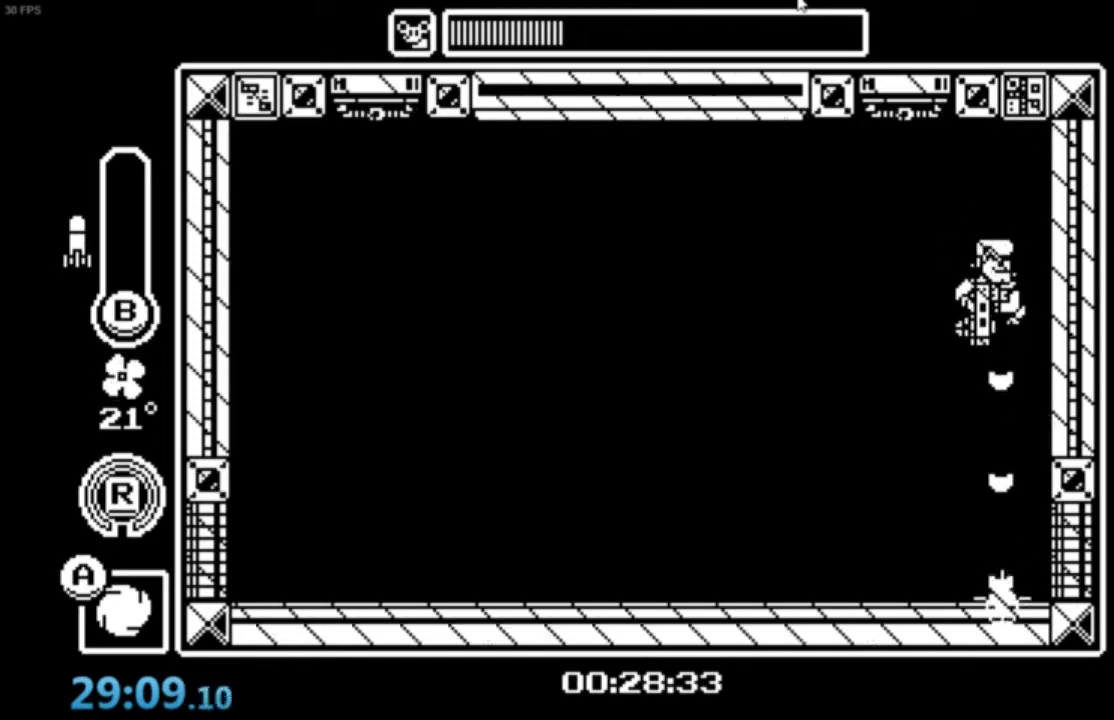
{"buttons": [], "left_stick": "right", "events": []}
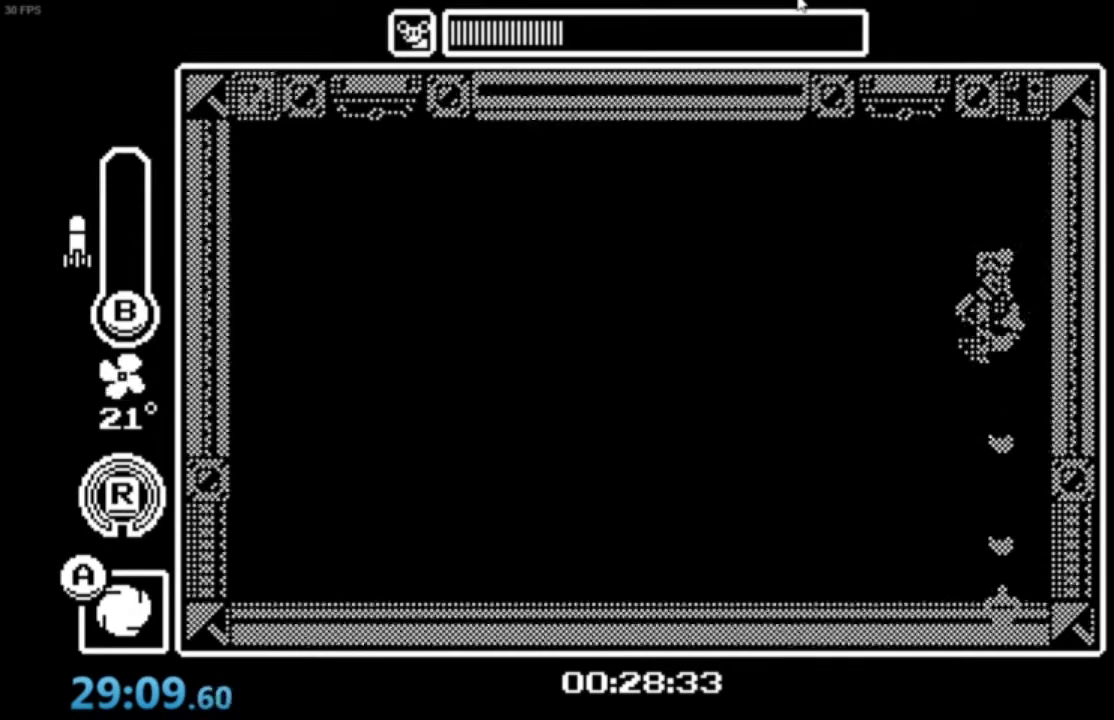
{"buttons": [], "left_stick": "right", "events": []}
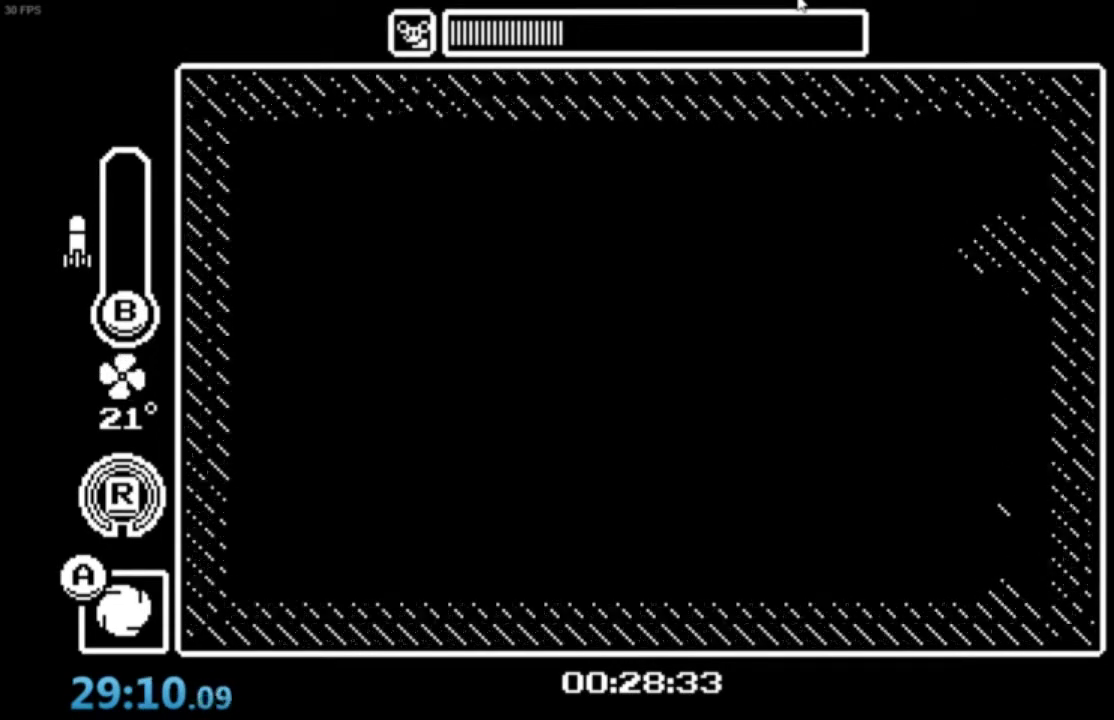
{"buttons": [], "left_stick": "right", "events": []}
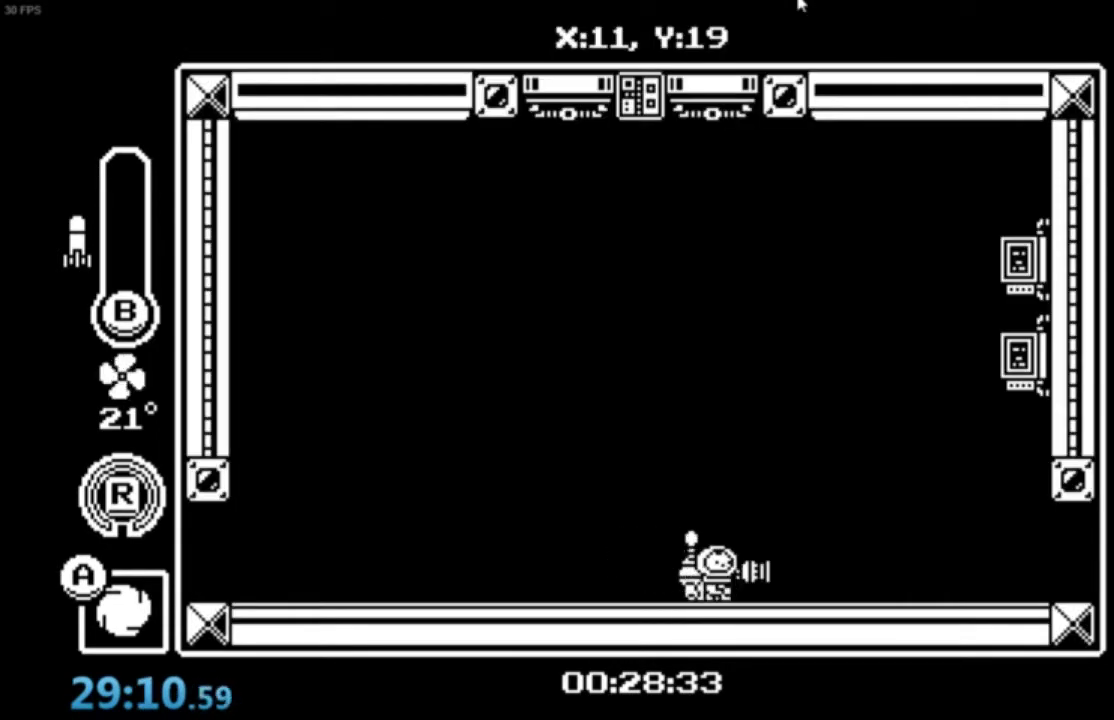
{"buttons": ["R1"], "left_stick": "right", "events": [[100, "X", "down"], [167, "X", "up"], [233, "X", "down"], [334, "X", "up"], [467, "R1", "down"]]}
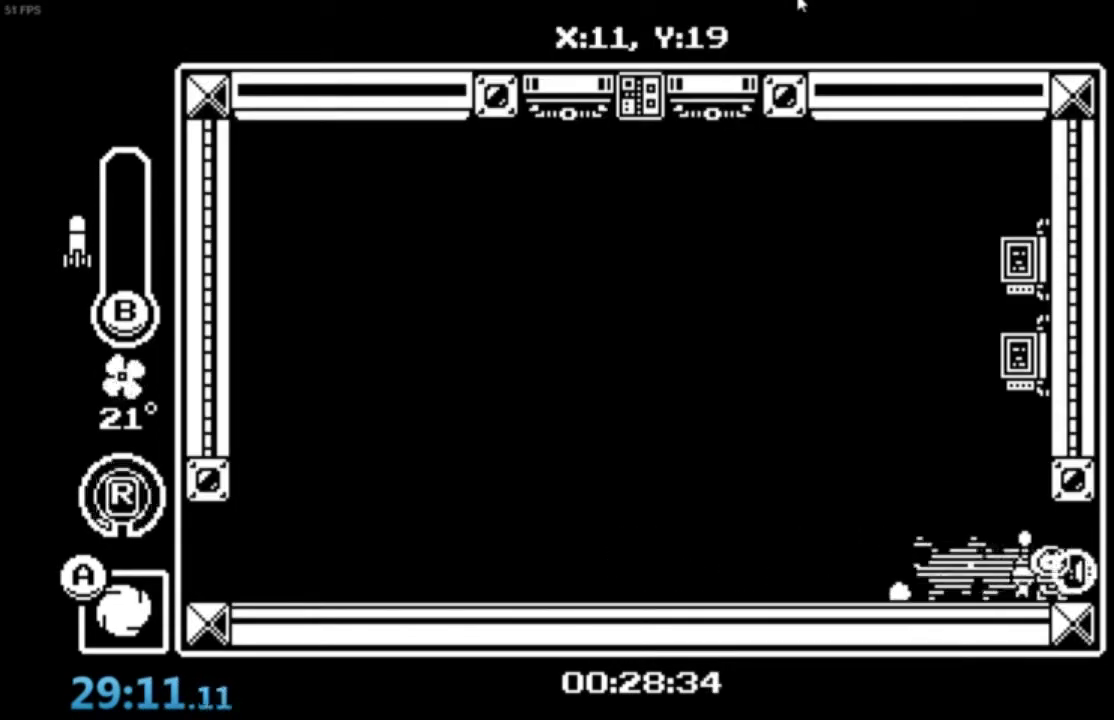
{"buttons": [], "left_stick": "right", "events": [[67, "R1", "up"], [234, "A", "down"], [301, "A", "up"]]}